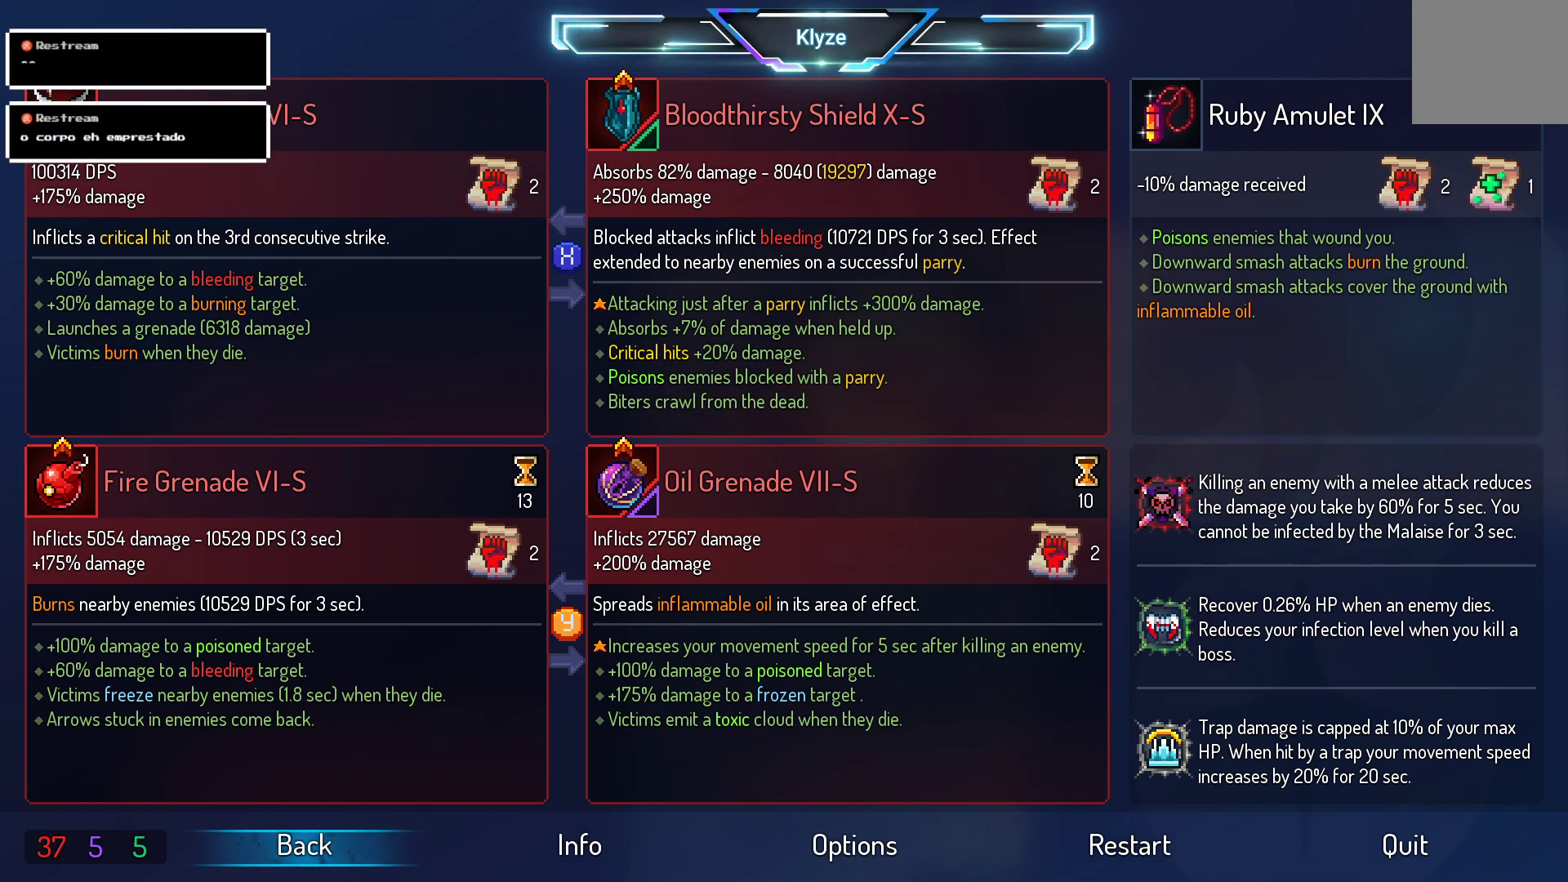
Gameplay with a controller (Xbox layout); each line is a JSON object with the inputs held at the frame after it (dt_ms = milliseconds from this image to that frame). "events" lists button and stick changes between this image and that frame as [ms after this image, input, new state], when the widget could be followed in between. Not read: L3 R3.
{"dt_ms": 500, "buttons": [], "left_stick": "center", "right_stick": "center", "events": [[100, "B", "down"], [283, "B", "up"]]}
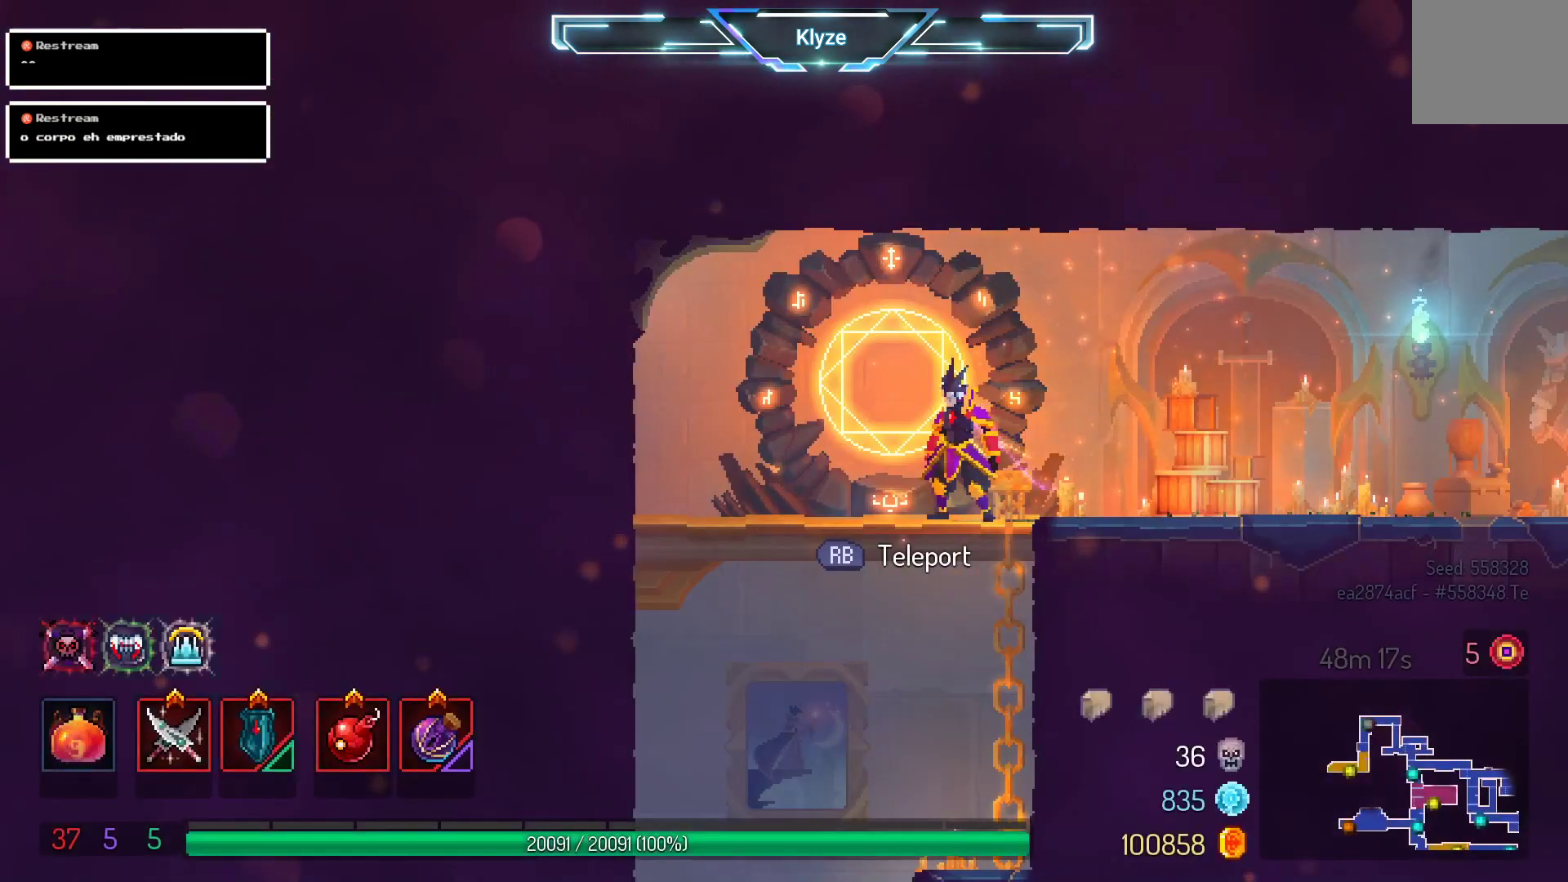
{"dt_ms": 500, "buttons": [], "left_stick": "center", "right_stick": "center", "events": [[17, "SELECT", "down"], [317, "SELECT", "up"]]}
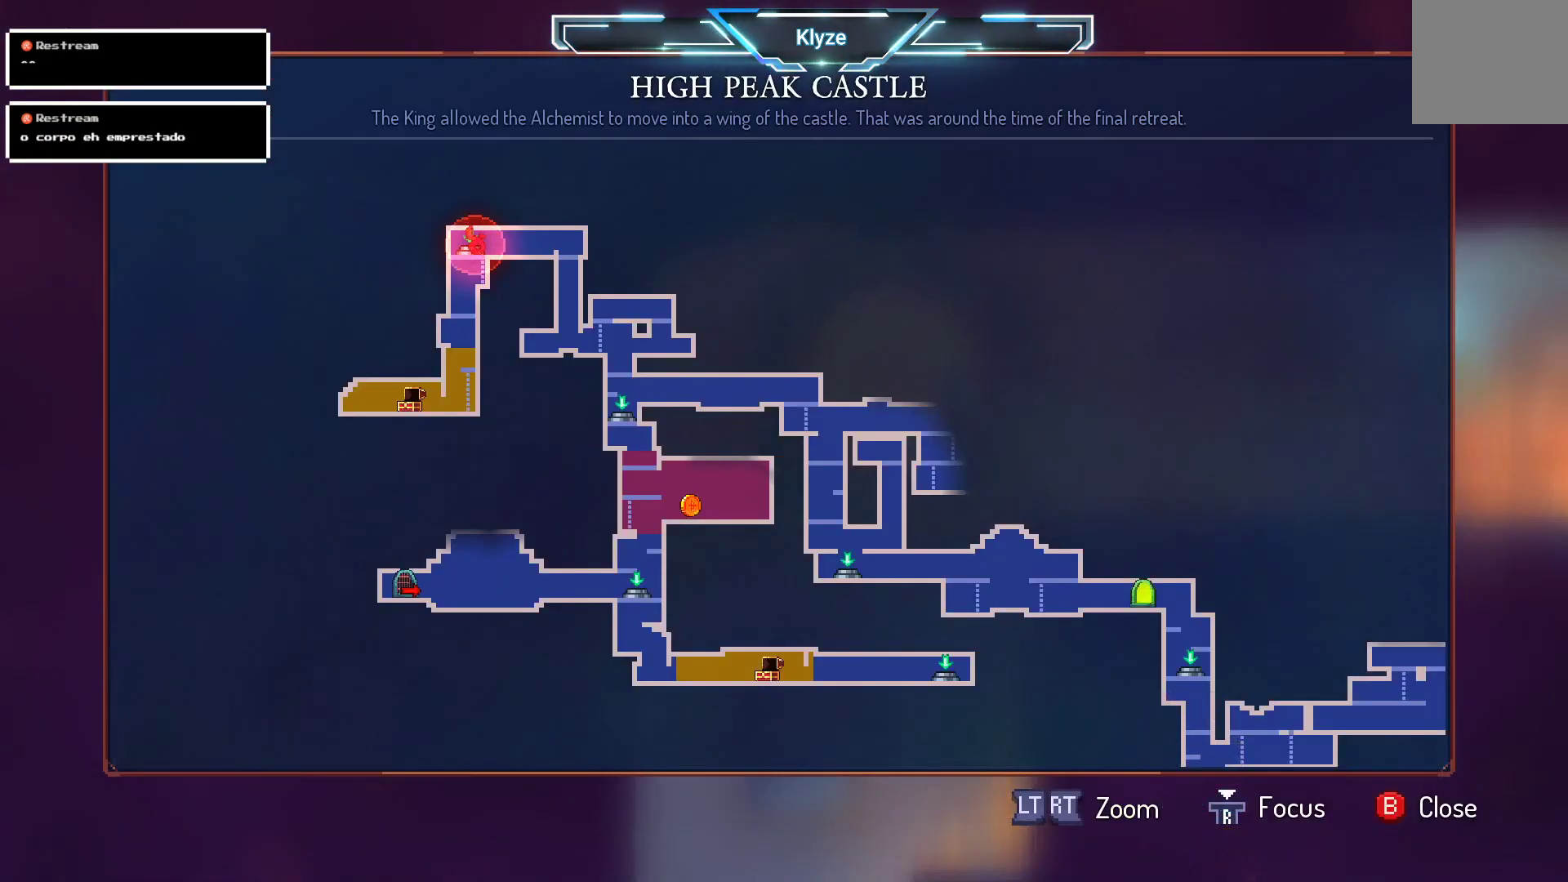
{"dt_ms": 500, "buttons": [], "left_stick": "center", "right_stick": "center", "events": []}
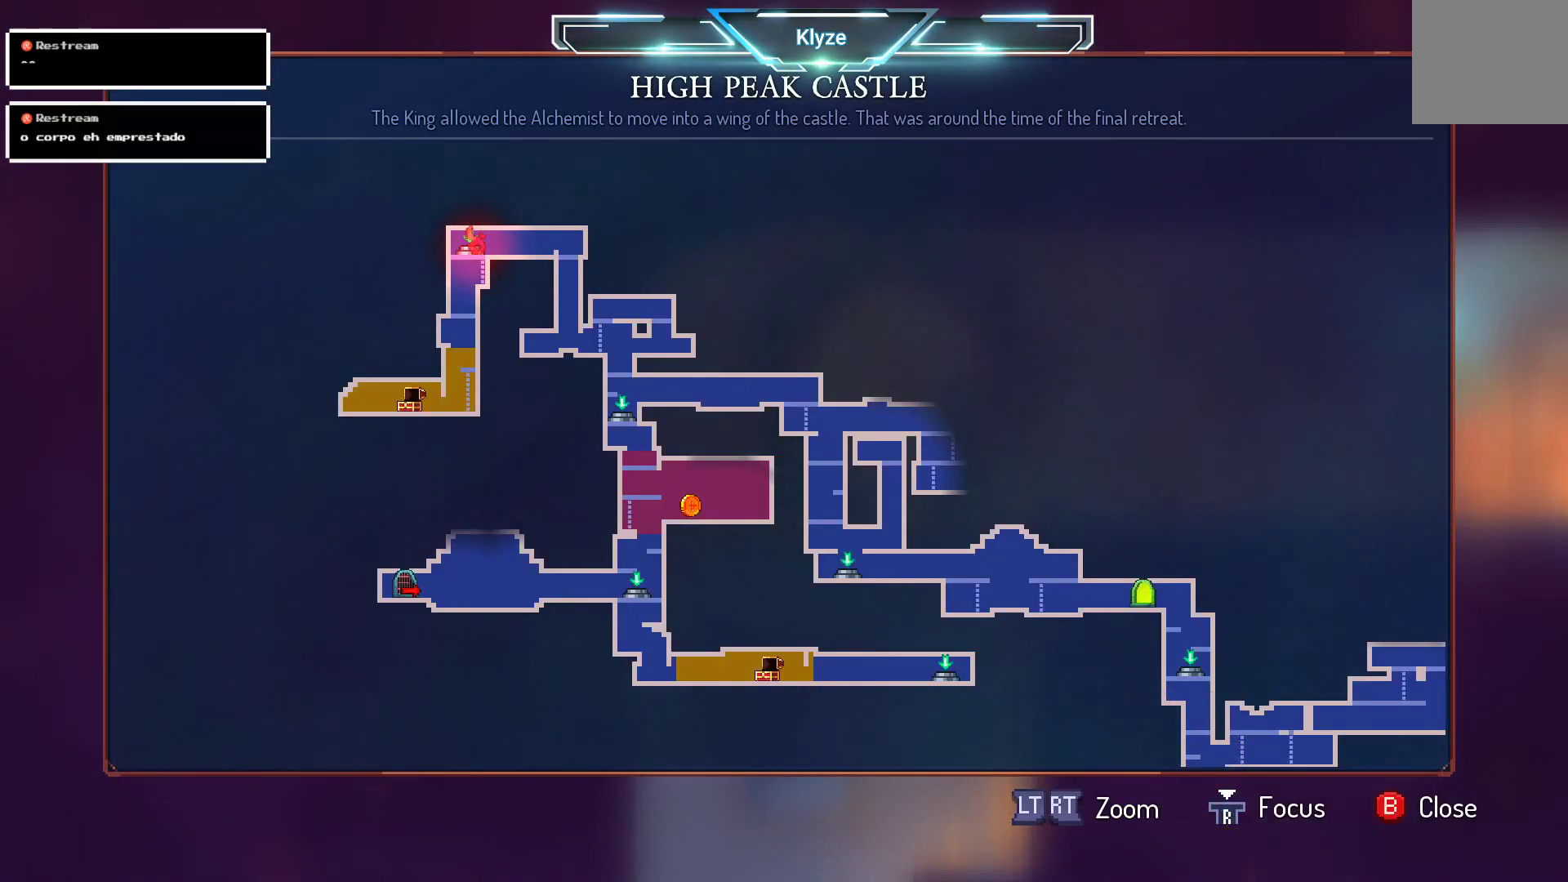
{"dt_ms": 500, "buttons": ["R1"], "left_stick": "center", "right_stick": "center", "events": [[150, "SELECT", "down"], [283, "SELECT", "up"], [483, "R1", "down"]]}
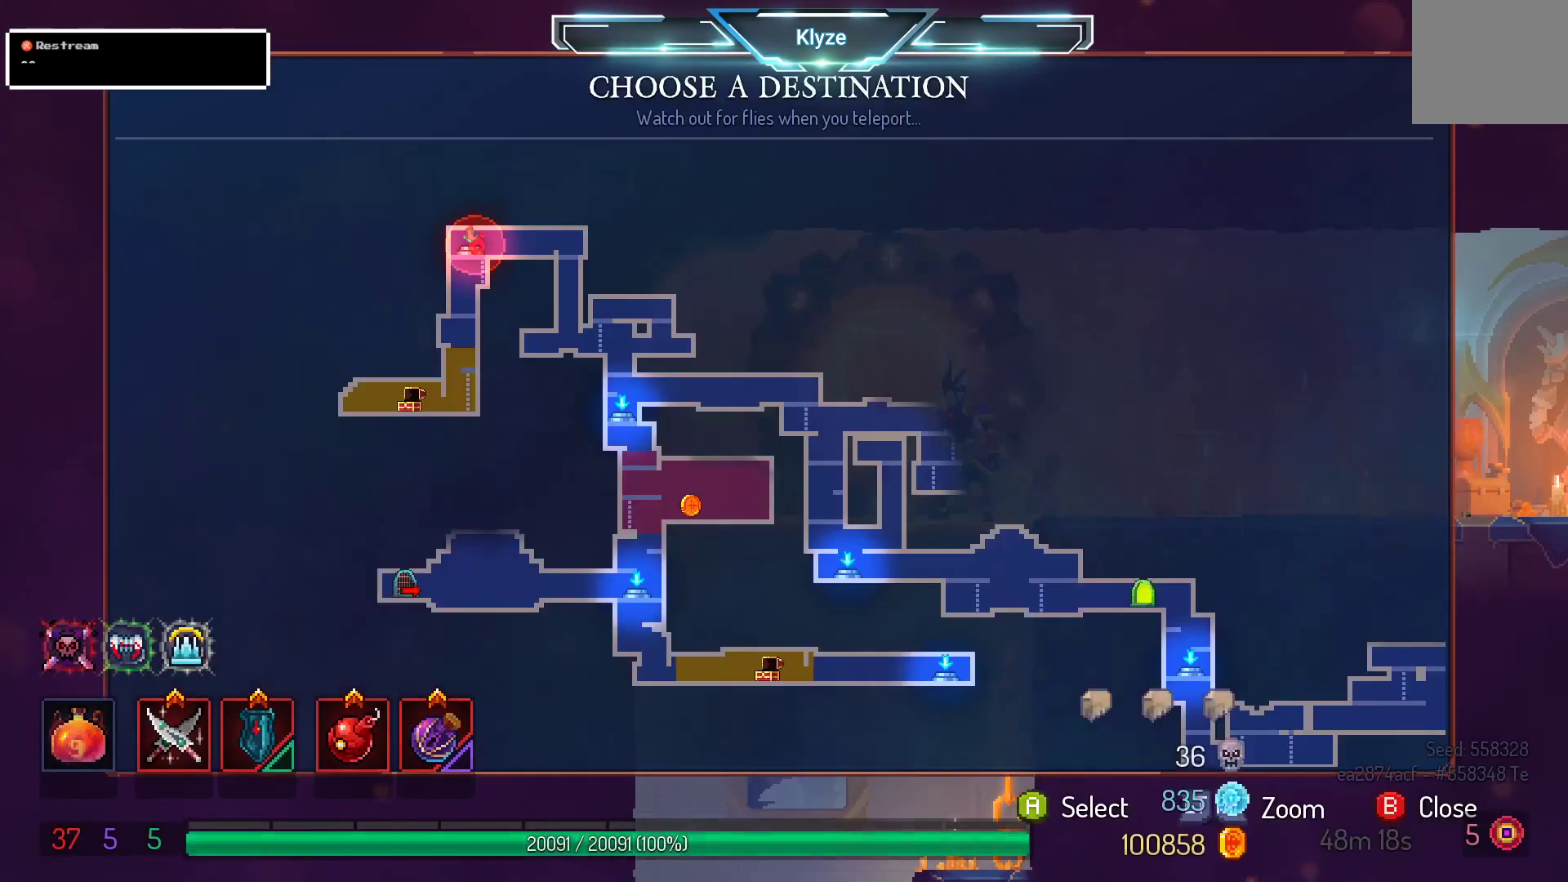
{"dt_ms": 500, "buttons": [], "left_stick": "center", "right_stick": "center", "events": [[100, "R1", "up"], [217, "DPAD_RIGHT", "down"], [400, "DPAD_RIGHT", "up"]]}
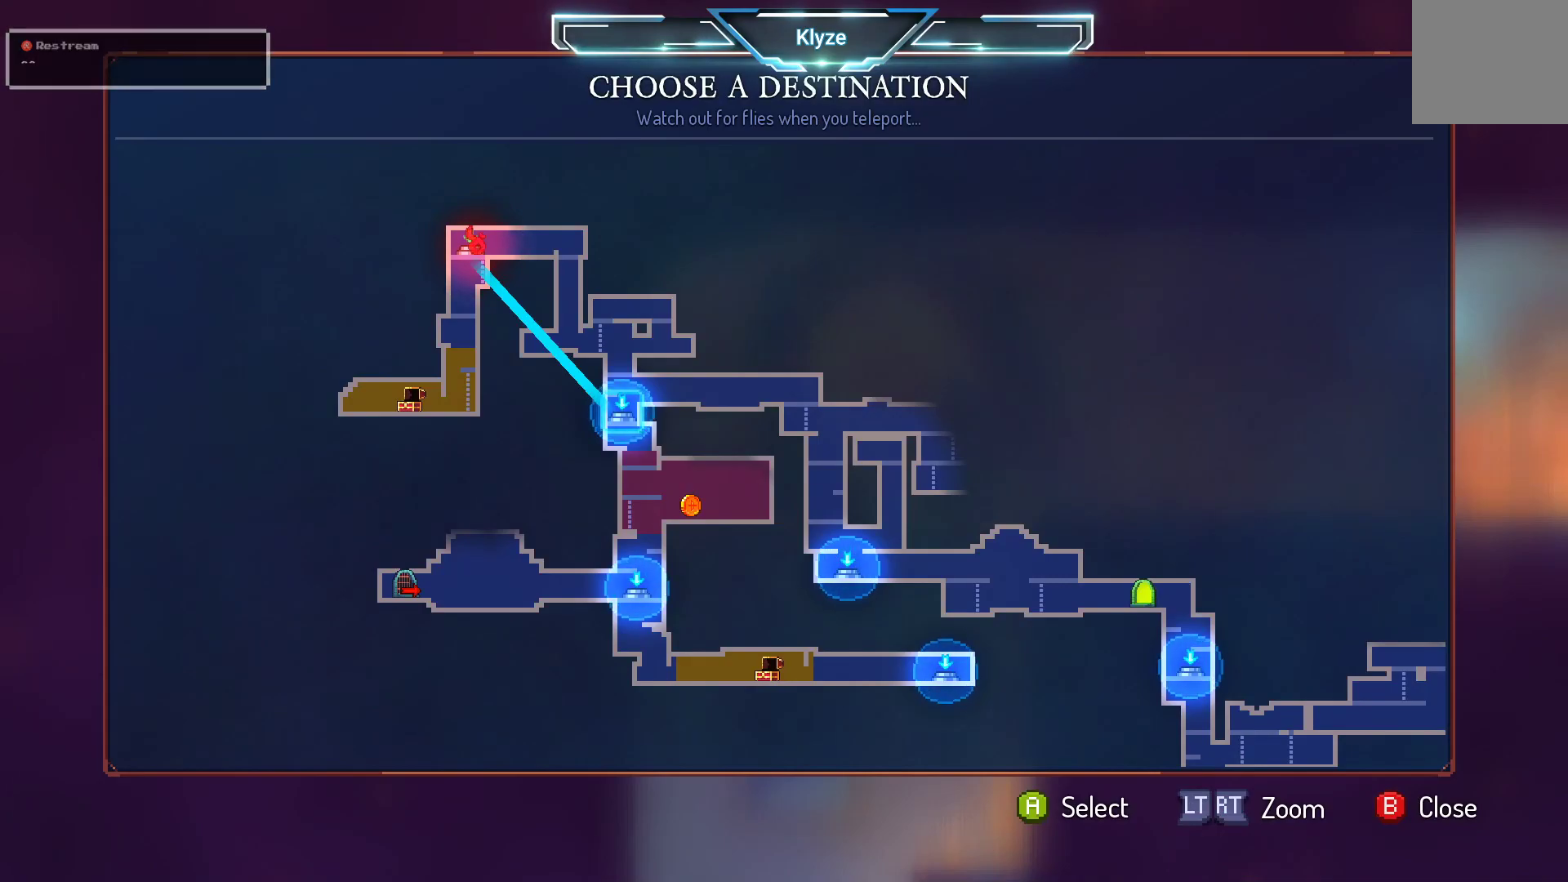
{"dt_ms": 500, "buttons": ["A"], "left_stick": "center", "right_stick": "center", "events": [[50, "DPAD_RIGHT", "down"], [200, "DPAD_RIGHT", "up"], [500, "A", "down"]]}
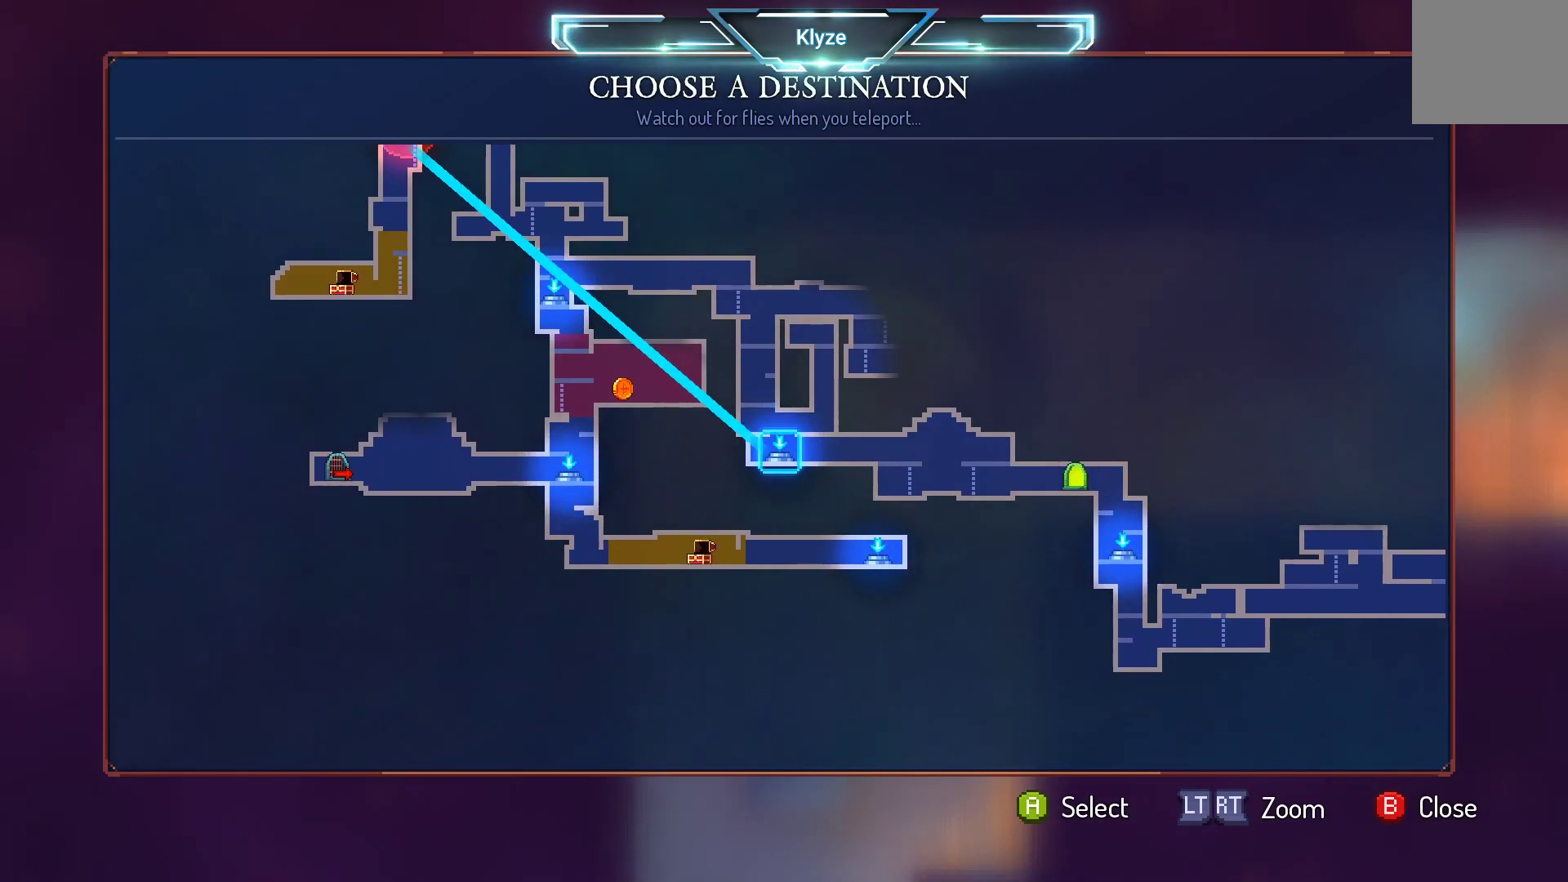
{"dt_ms": 500, "buttons": [], "left_stick": "center", "right_stick": "center", "events": [[167, "A", "up"]]}
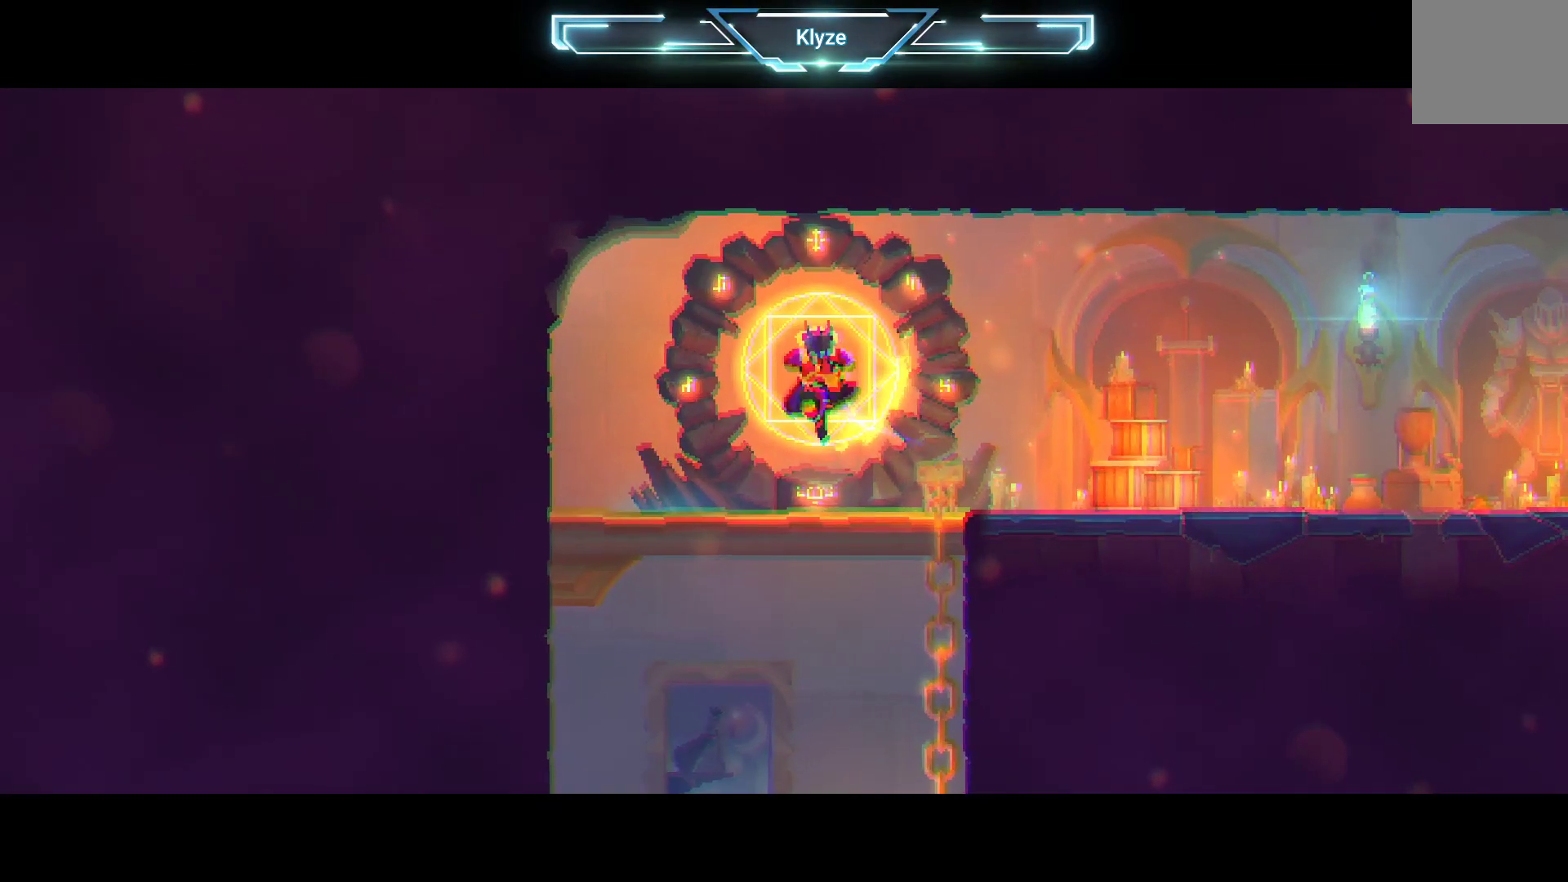
{"dt_ms": 500, "buttons": [], "left_stick": "center", "right_stick": "center", "events": []}
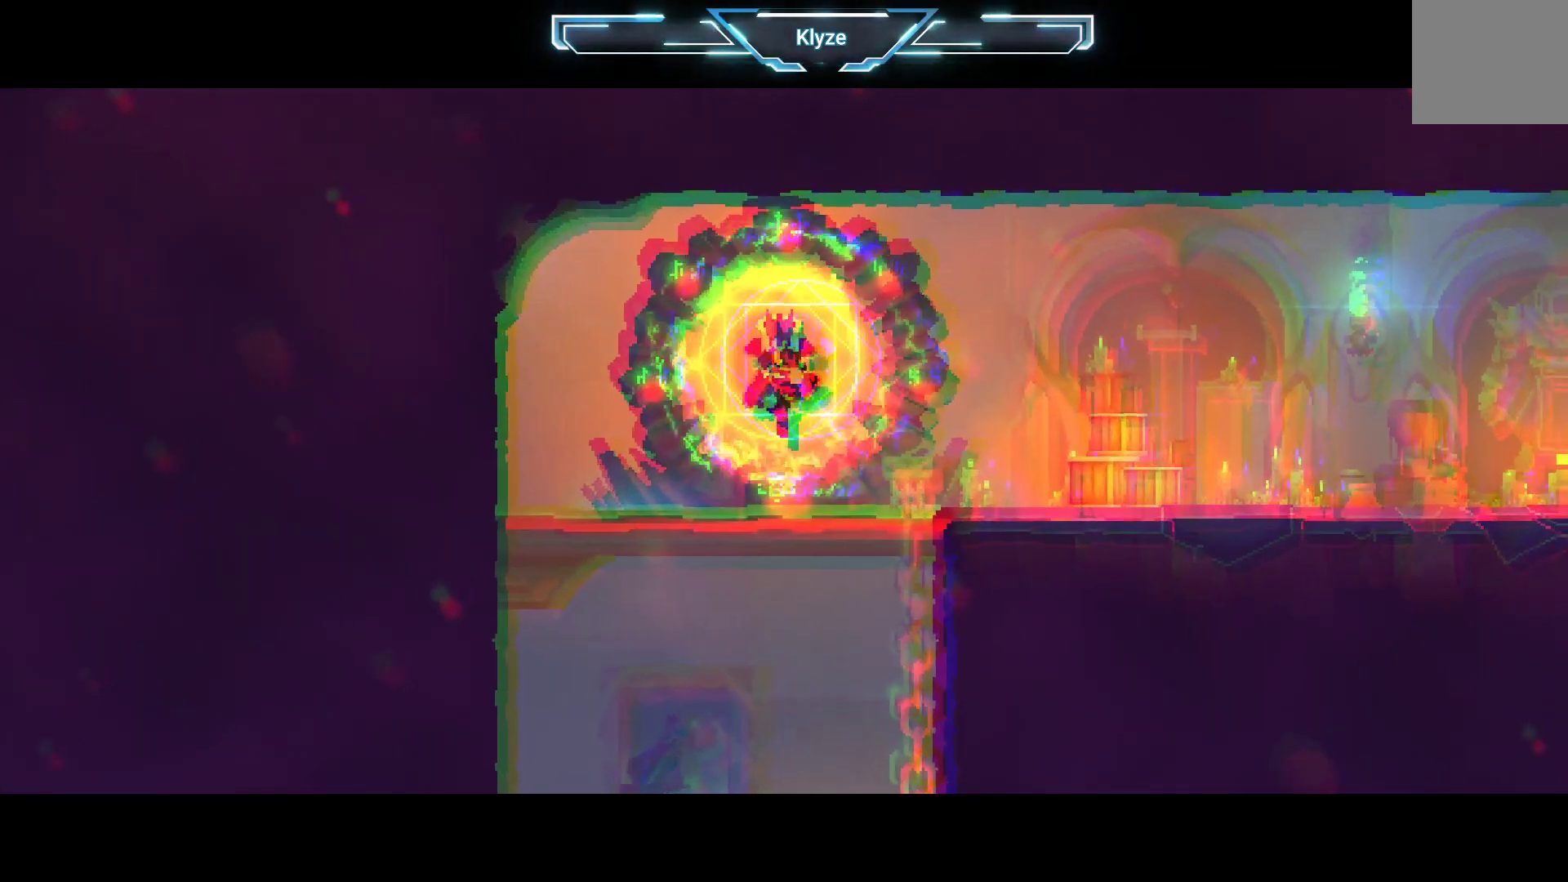
{"dt_ms": 500, "buttons": [], "left_stick": "center", "right_stick": "center", "events": []}
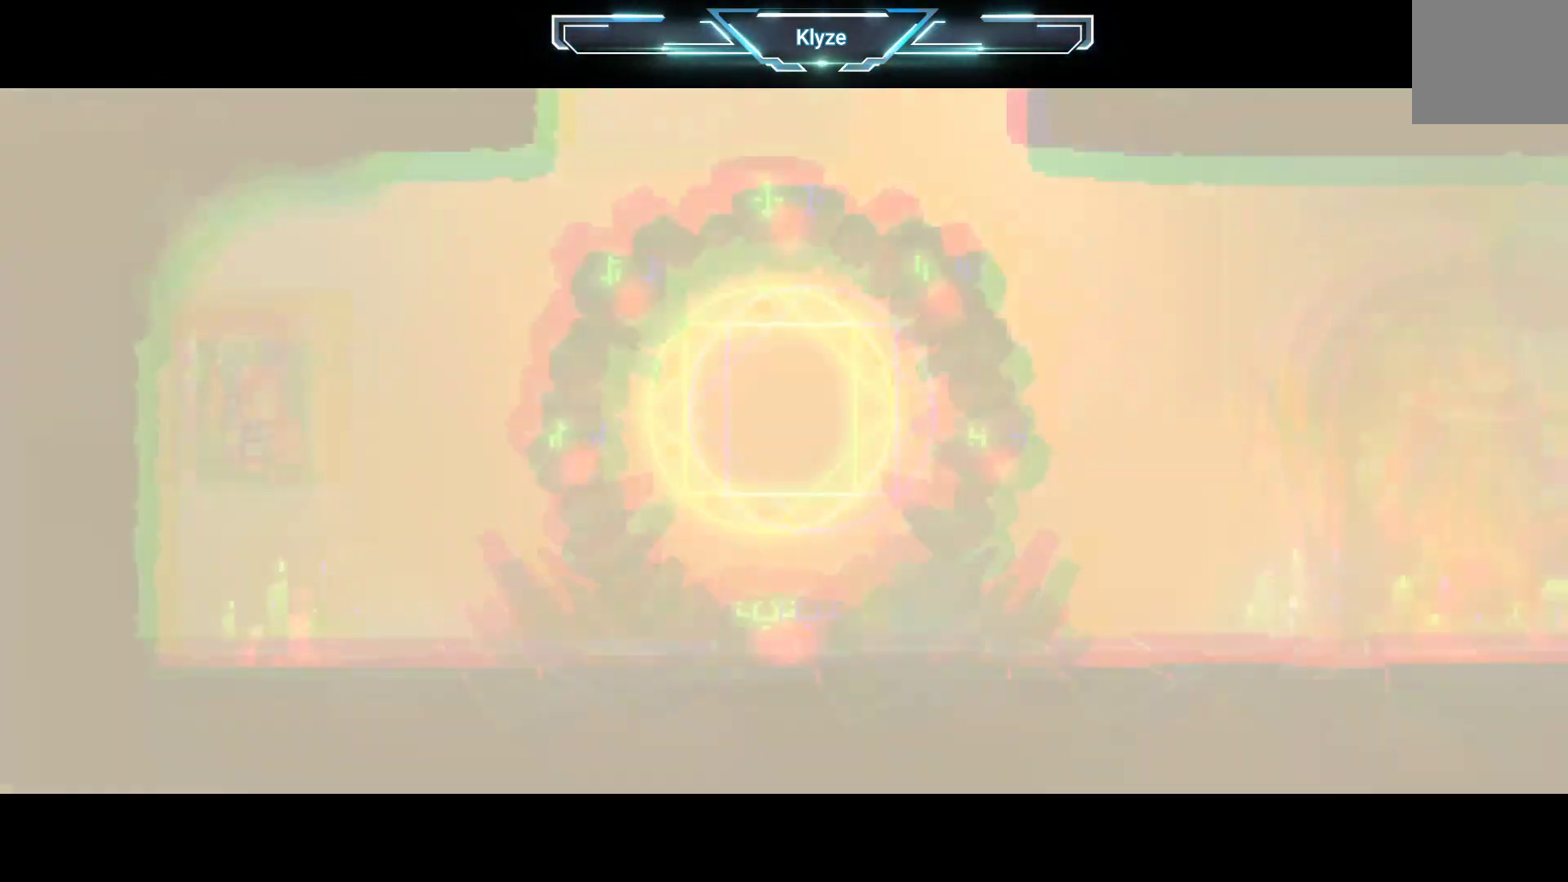
{"dt_ms": 500, "buttons": [], "left_stick": "center", "right_stick": "center", "events": []}
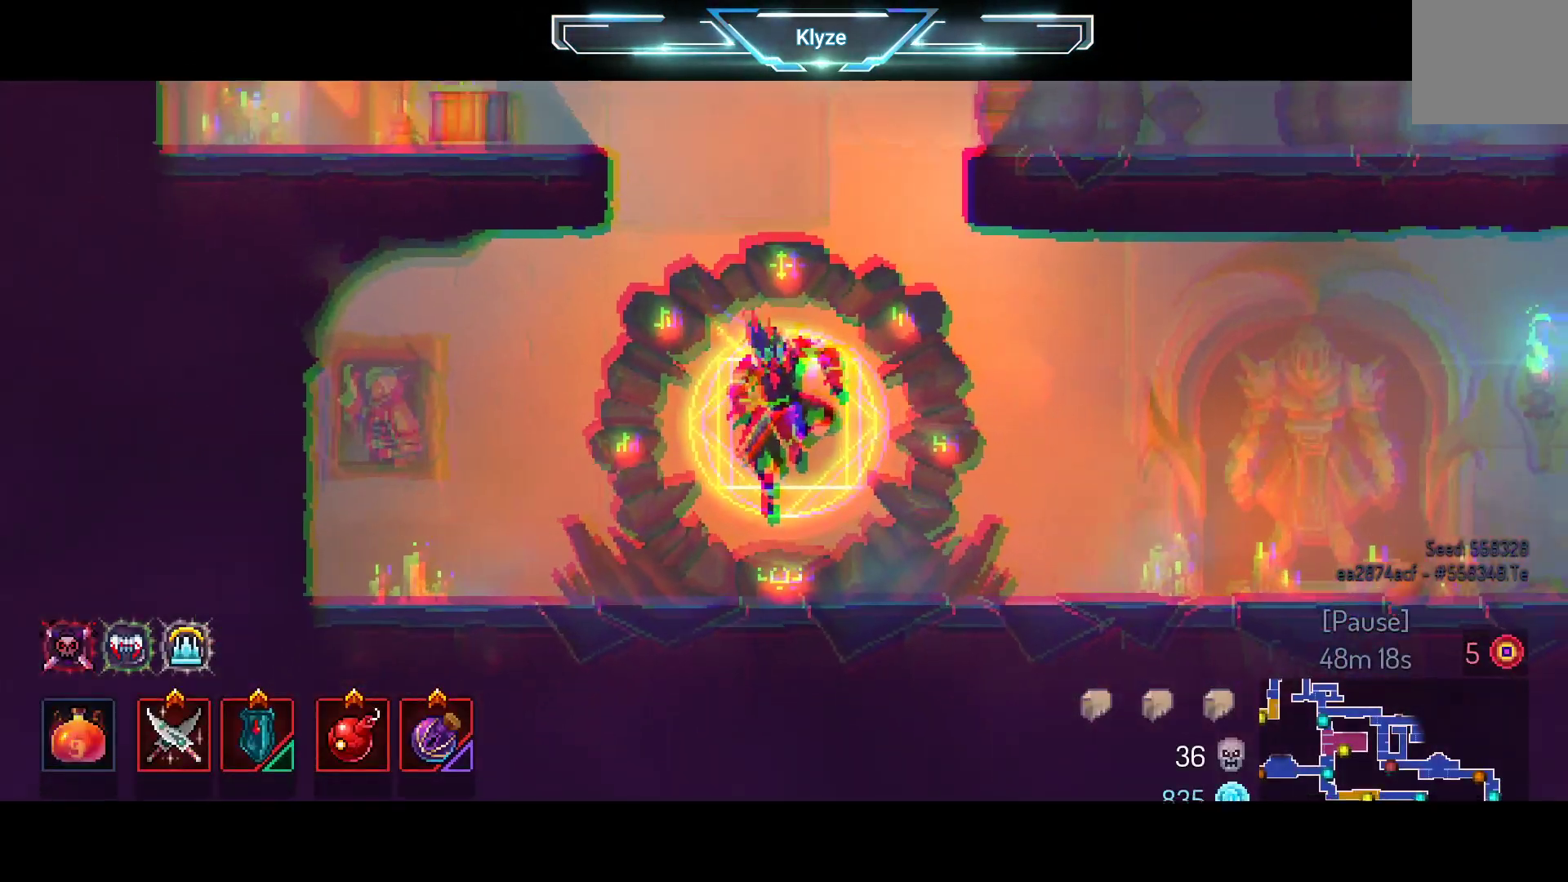
{"dt_ms": 500, "buttons": ["SELECT"], "left_stick": "center", "right_stick": "center", "events": [[483, "SELECT", "down"]]}
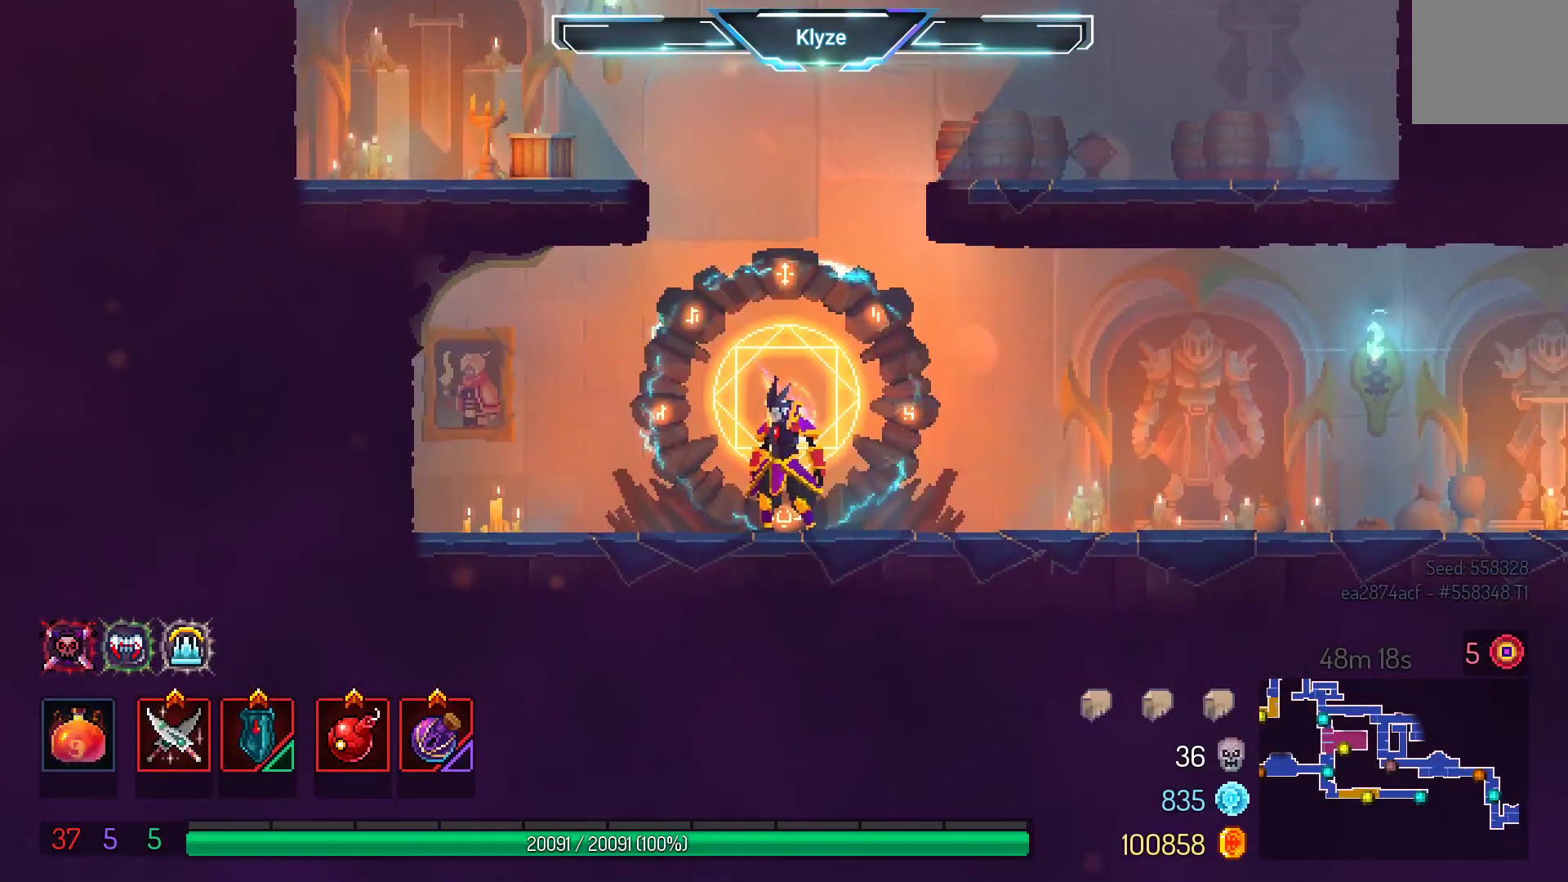
{"dt_ms": 500, "buttons": ["SELECT"], "left_stick": "center", "right_stick": "center", "events": [[233, "SELECT", "up"], [350, "SELECT", "down"]]}
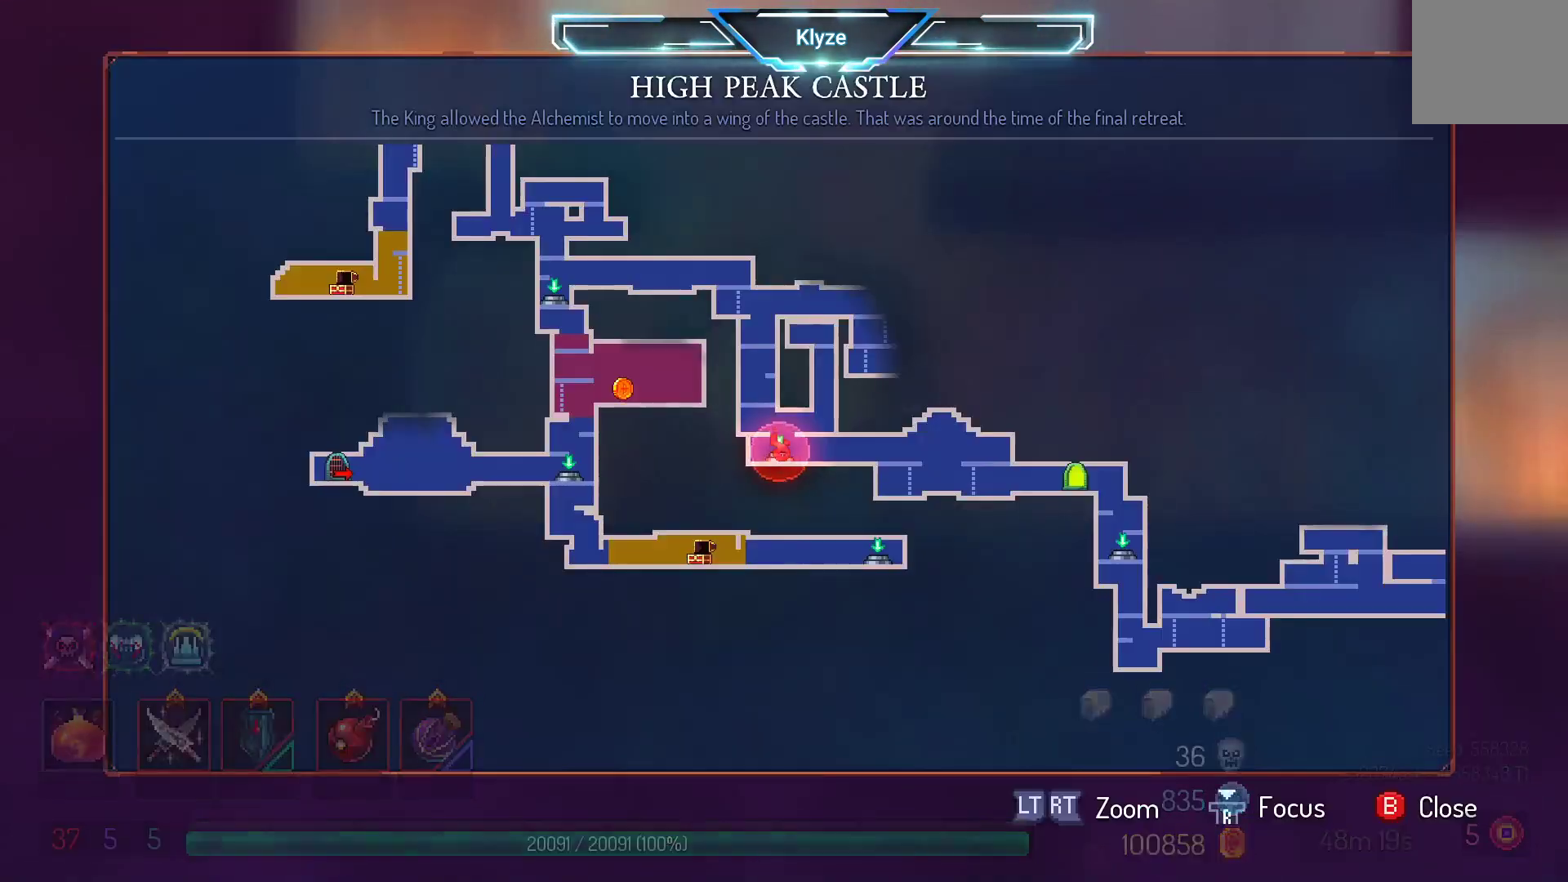
{"dt_ms": 500, "buttons": [], "left_stick": "center", "right_stick": "center", "events": [[83, "SELECT", "up"]]}
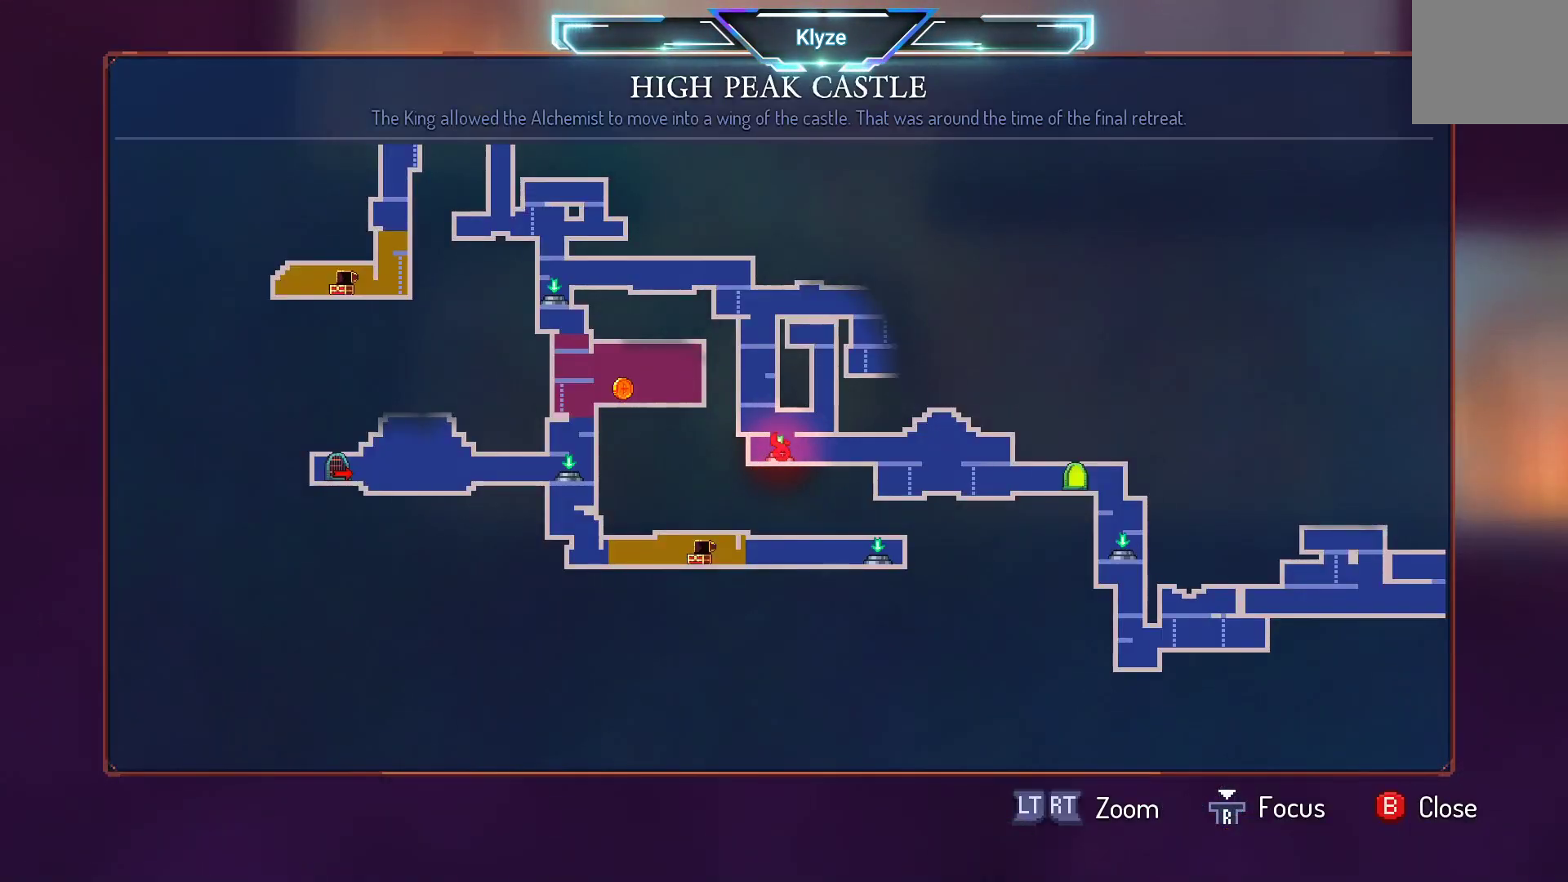
{"dt_ms": 500, "buttons": ["A", "DPAD_RIGHT"], "left_stick": "center", "right_stick": "center", "events": [[50, "SELECT", "down"], [200, "A", "down"], [200, "SELECT", "up"], [333, "A", "up"], [400, "DPAD_RIGHT", "down"], [450, "A", "down"]]}
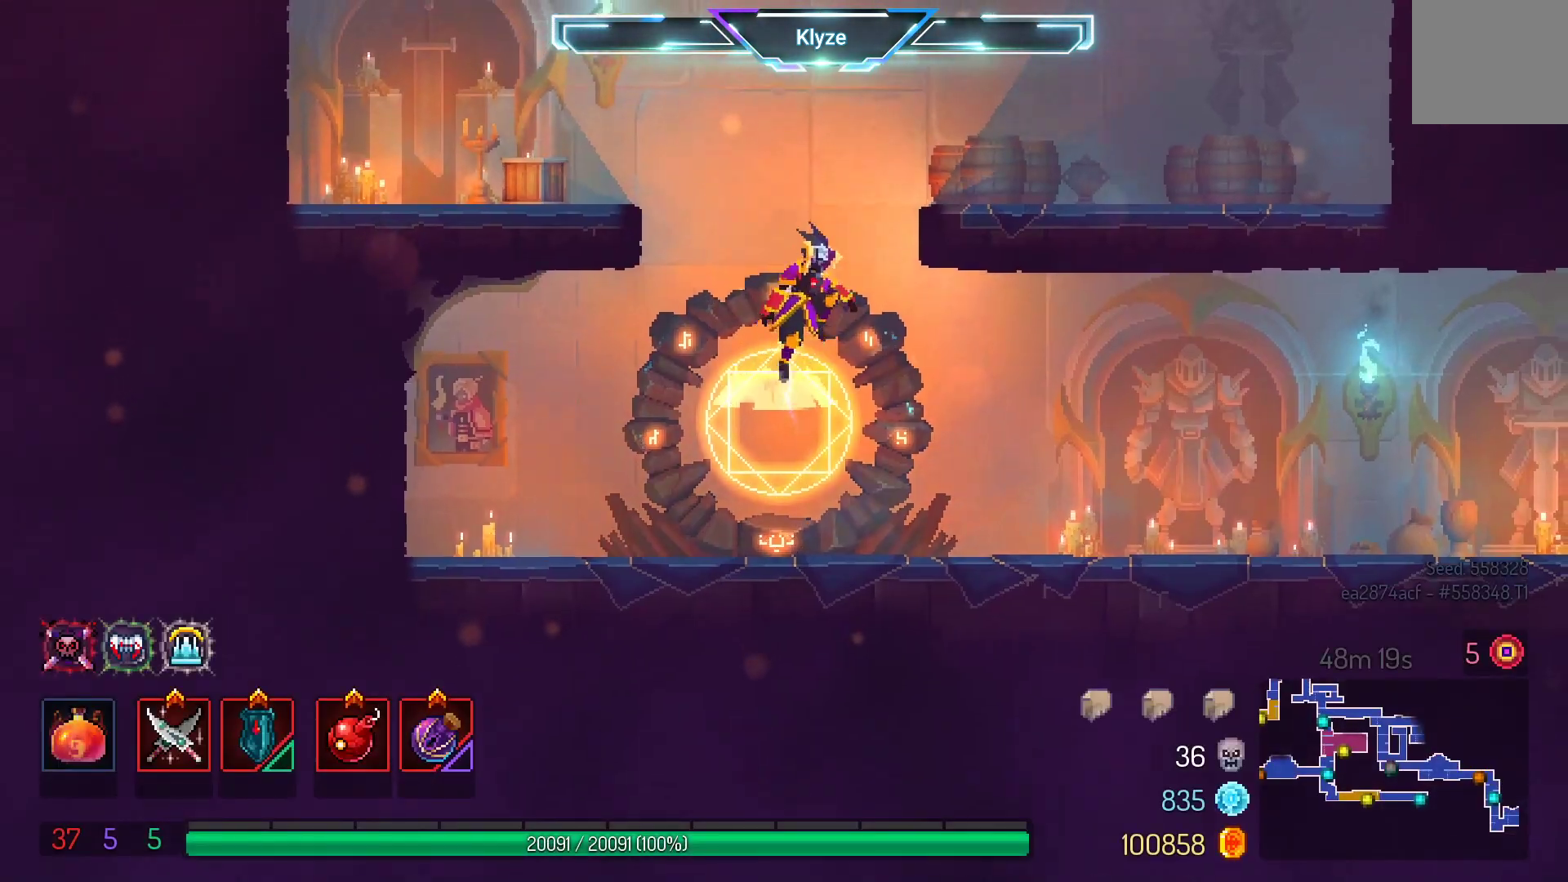
{"dt_ms": 500, "buttons": ["B", "DPAD_RIGHT"], "left_stick": "center", "right_stick": "center", "events": [[200, "A", "up"], [417, "B", "down"]]}
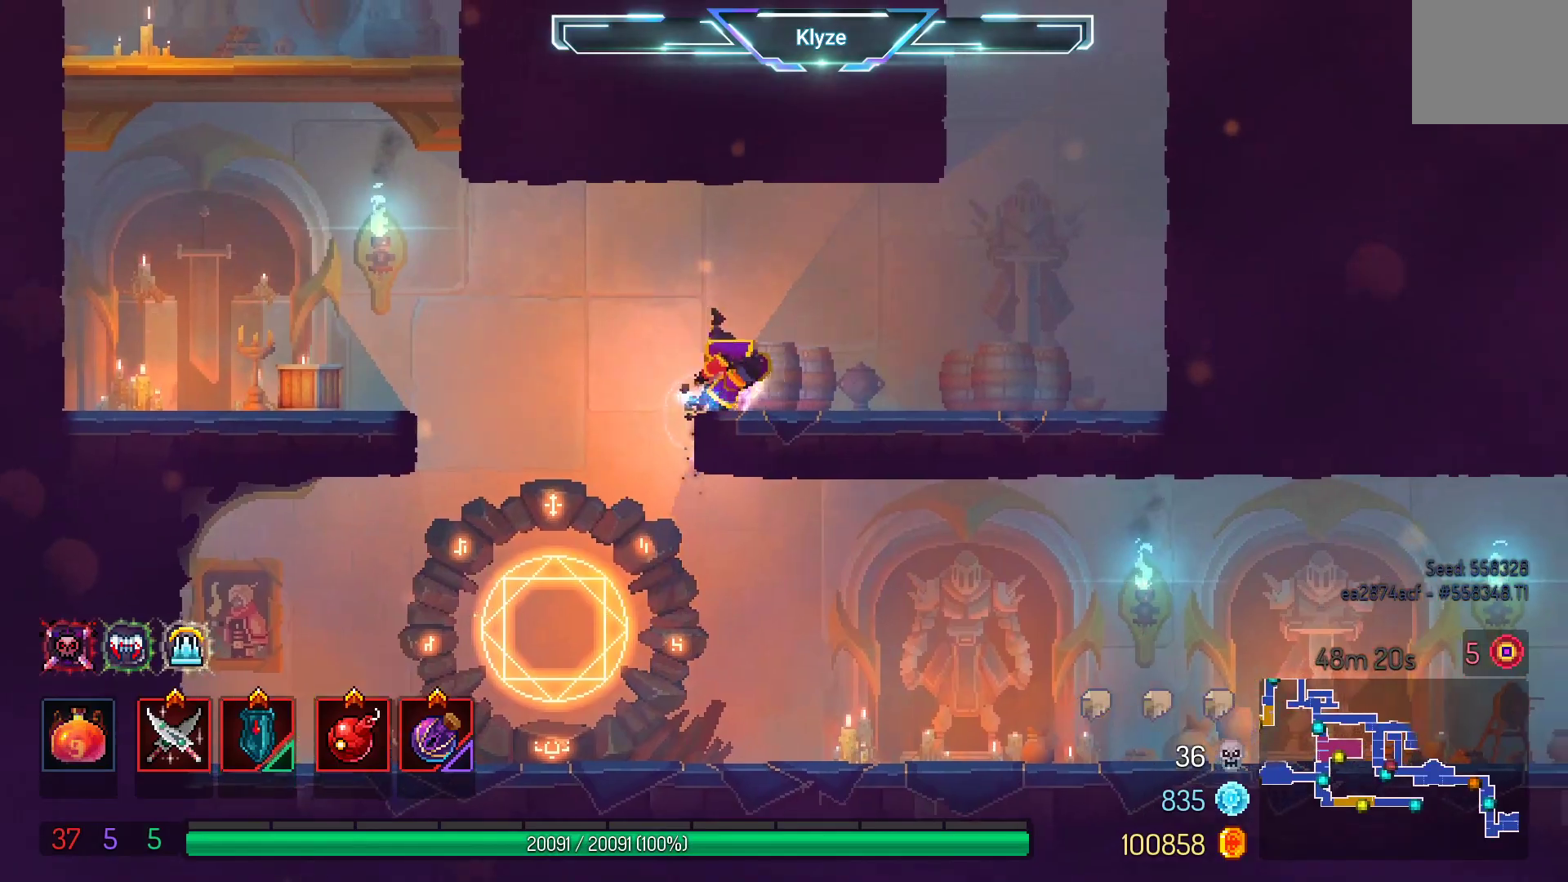
{"dt_ms": 500, "buttons": ["DPAD_RIGHT"], "left_stick": "center", "right_stick": "center", "events": [[50, "B", "up"], [317, "A", "down"], [433, "A", "up"]]}
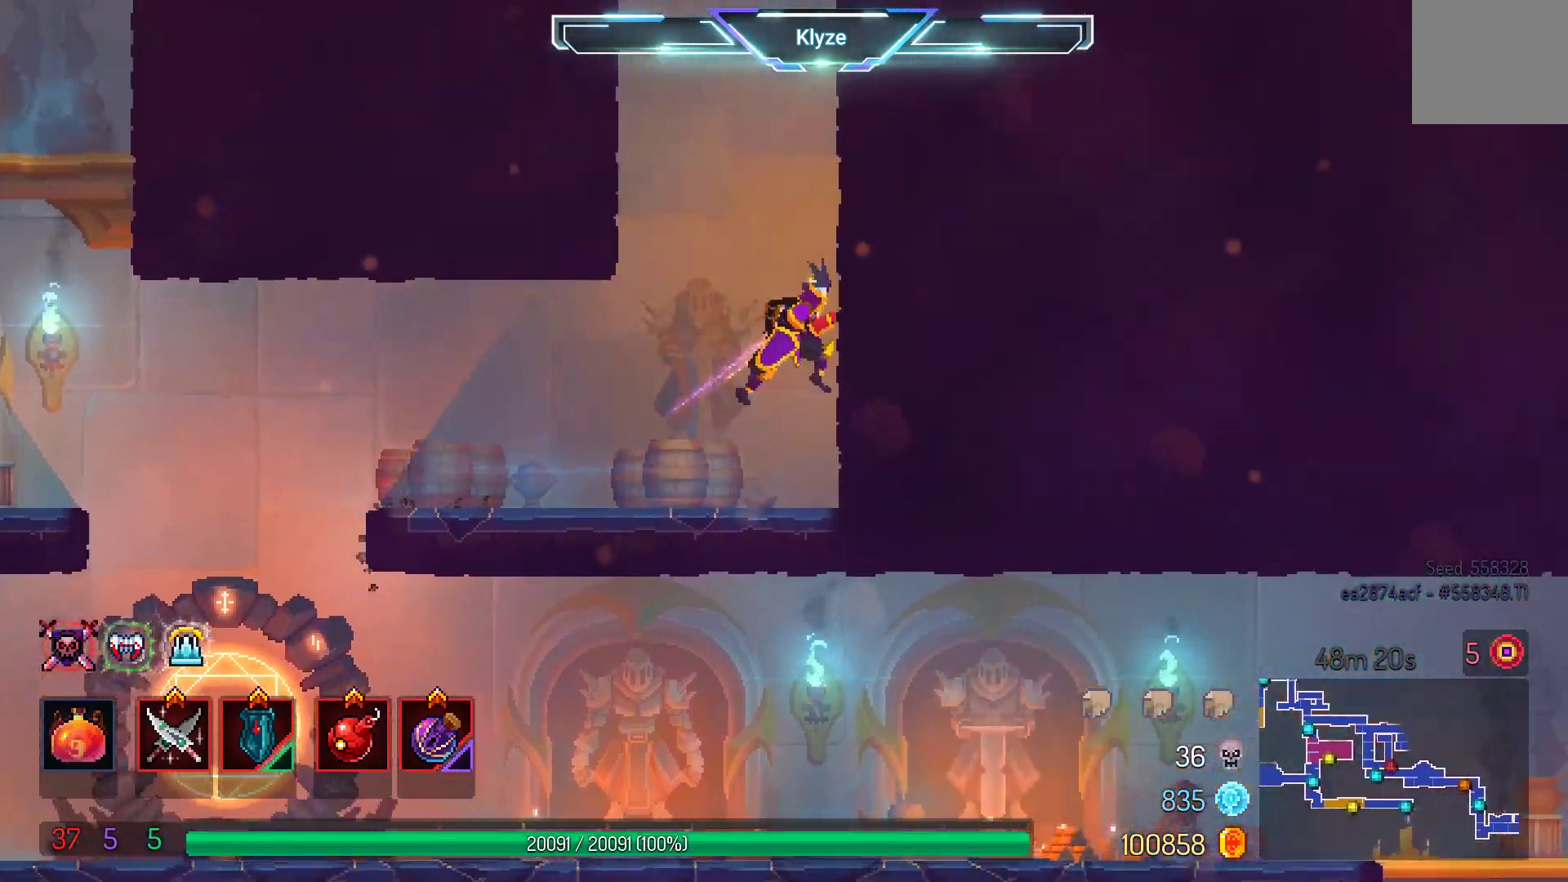
{"dt_ms": 500, "buttons": ["A", "DPAD_LEFT"], "left_stick": "center", "right_stick": "center", "events": [[17, "A", "down"], [183, "A", "up"], [233, "DPAD_RIGHT", "up"], [367, "DPAD_LEFT", "down"], [417, "A", "down"]]}
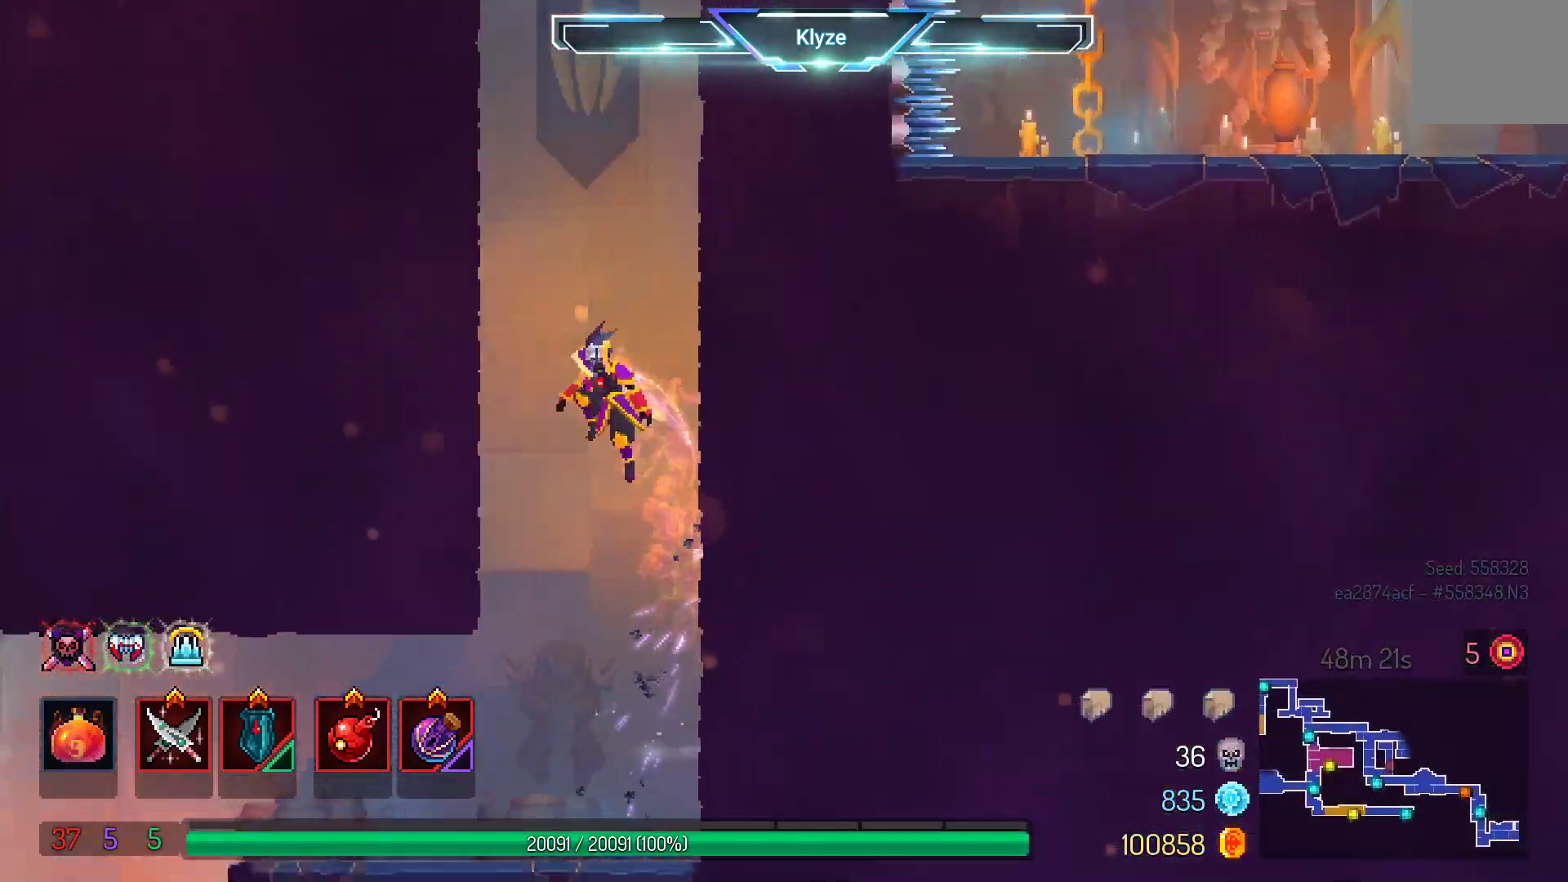
{"dt_ms": 1000, "buttons": ["A", "DPAD_LEFT"], "left_stick": "center", "right_stick": "center", "events": [[117, "A", "up"], [250, "DPAD_LEFT", "up"], [333, "DPAD_RIGHT", "down"], [400, "A", "down"], [600, "A", "up"], [667, "DPAD_RIGHT", "up"], [833, "DPAD_LEFT", "down"], [900, "A", "down"]]}
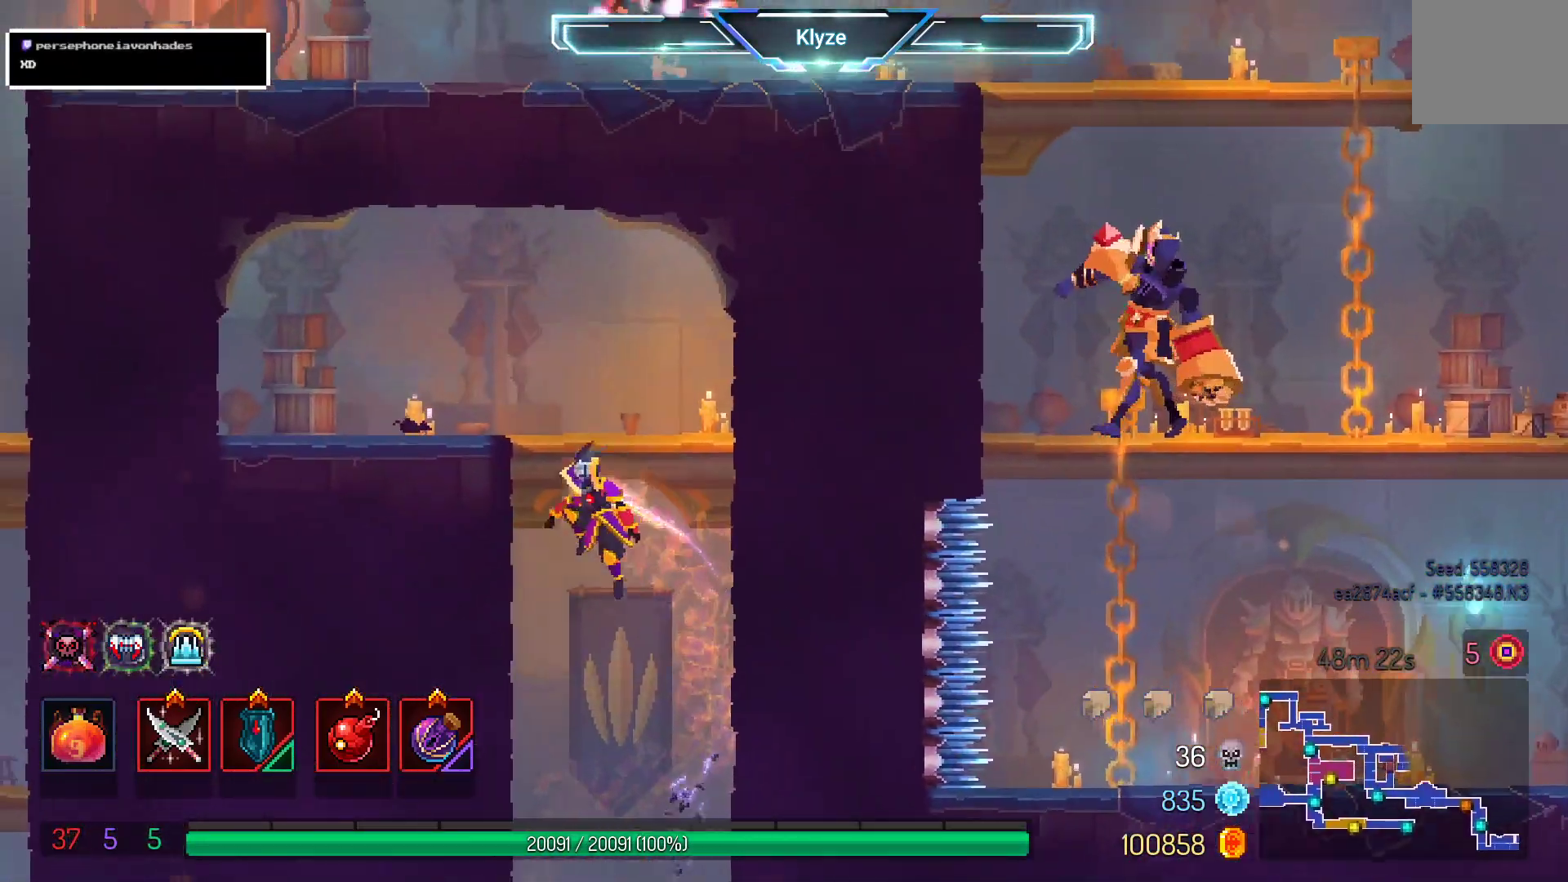
{"dt_ms": 500, "buttons": ["DPAD_LEFT"], "left_stick": "center", "right_stick": "center", "events": [[67, "A", "up"]]}
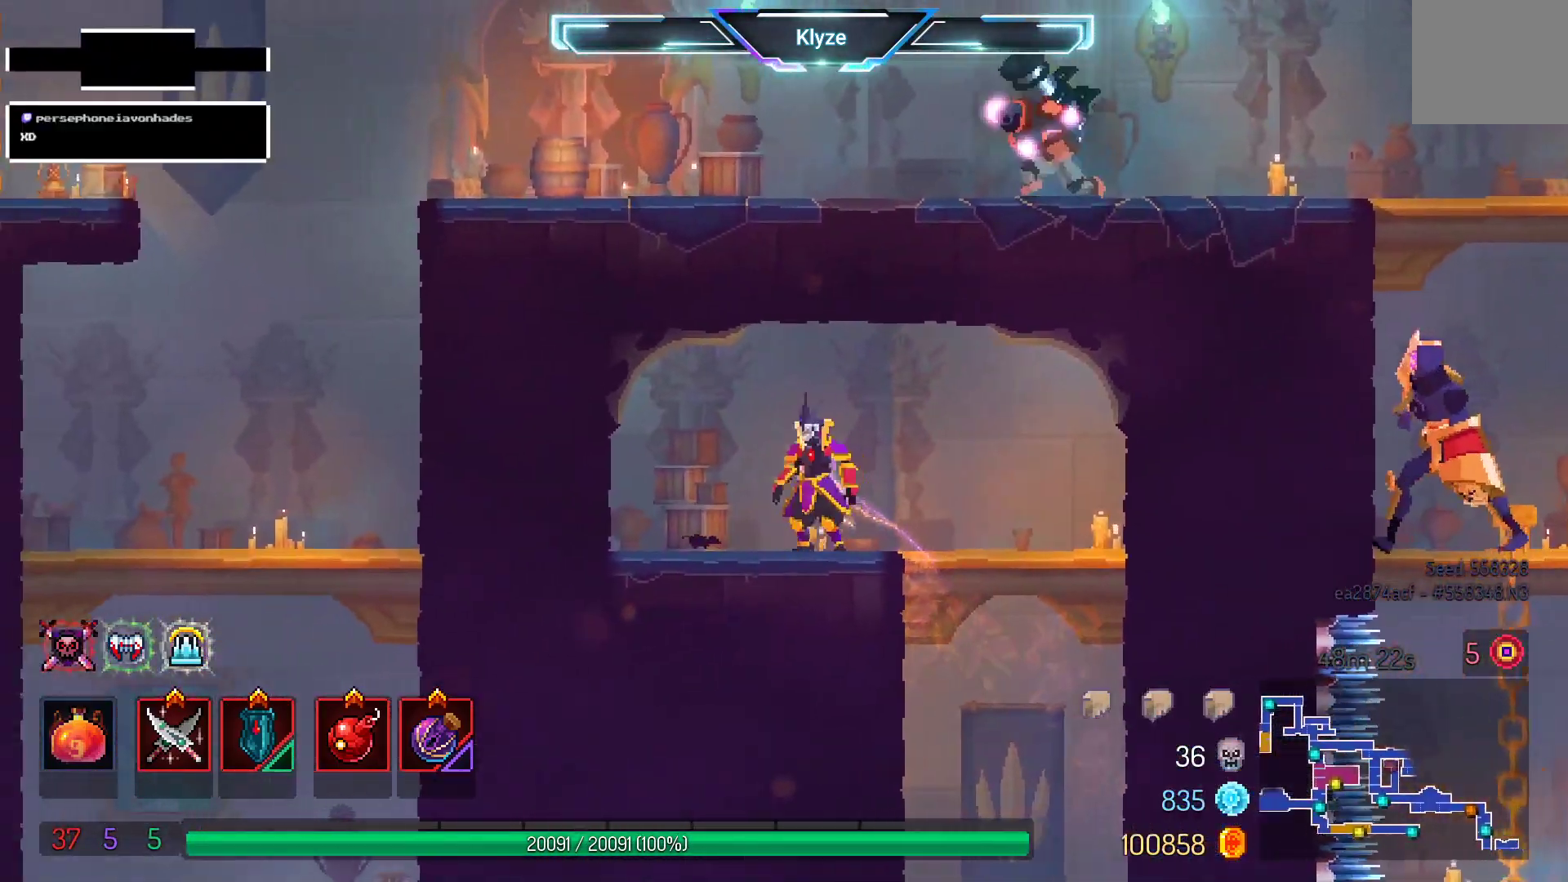
{"dt_ms": 500, "buttons": ["A", "DPAD_DOWN", "DPAD_RIGHT"], "left_stick": "center", "right_stick": "center", "events": [[33, "DPAD_LEFT", "up"], [133, "DPAD_RIGHT", "down"], [483, "DPAD_DOWN", "down"], [500, "A", "down"]]}
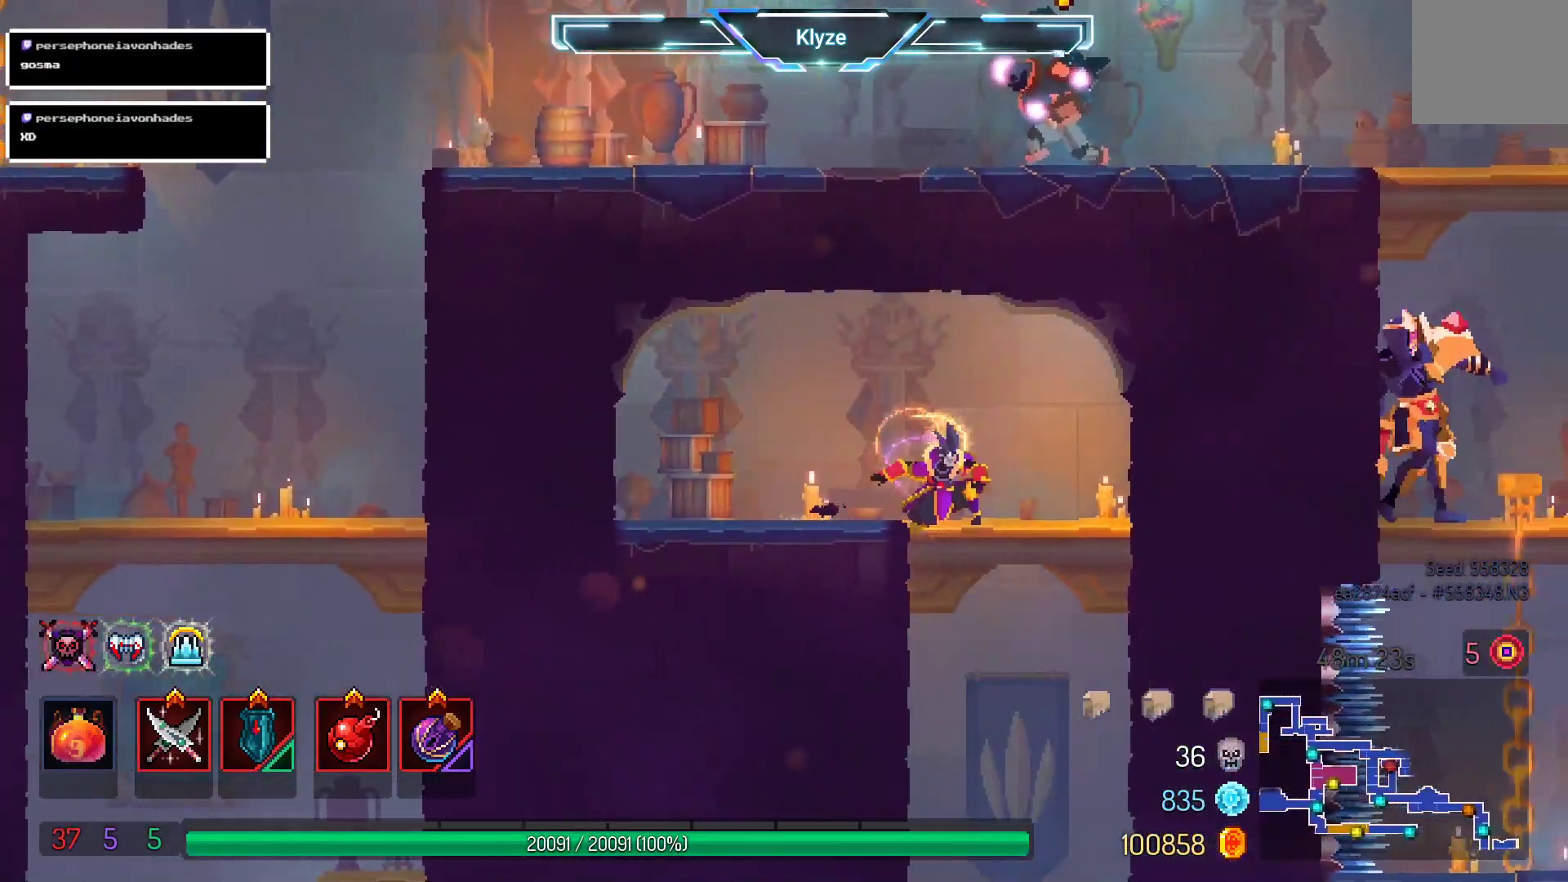
{"dt_ms": 500, "buttons": ["A", "DPAD_DOWN"], "left_stick": "center", "right_stick": "center", "events": [[33, "DPAD_RIGHT", "up"], [133, "A", "up"], [200, "A", "down"]]}
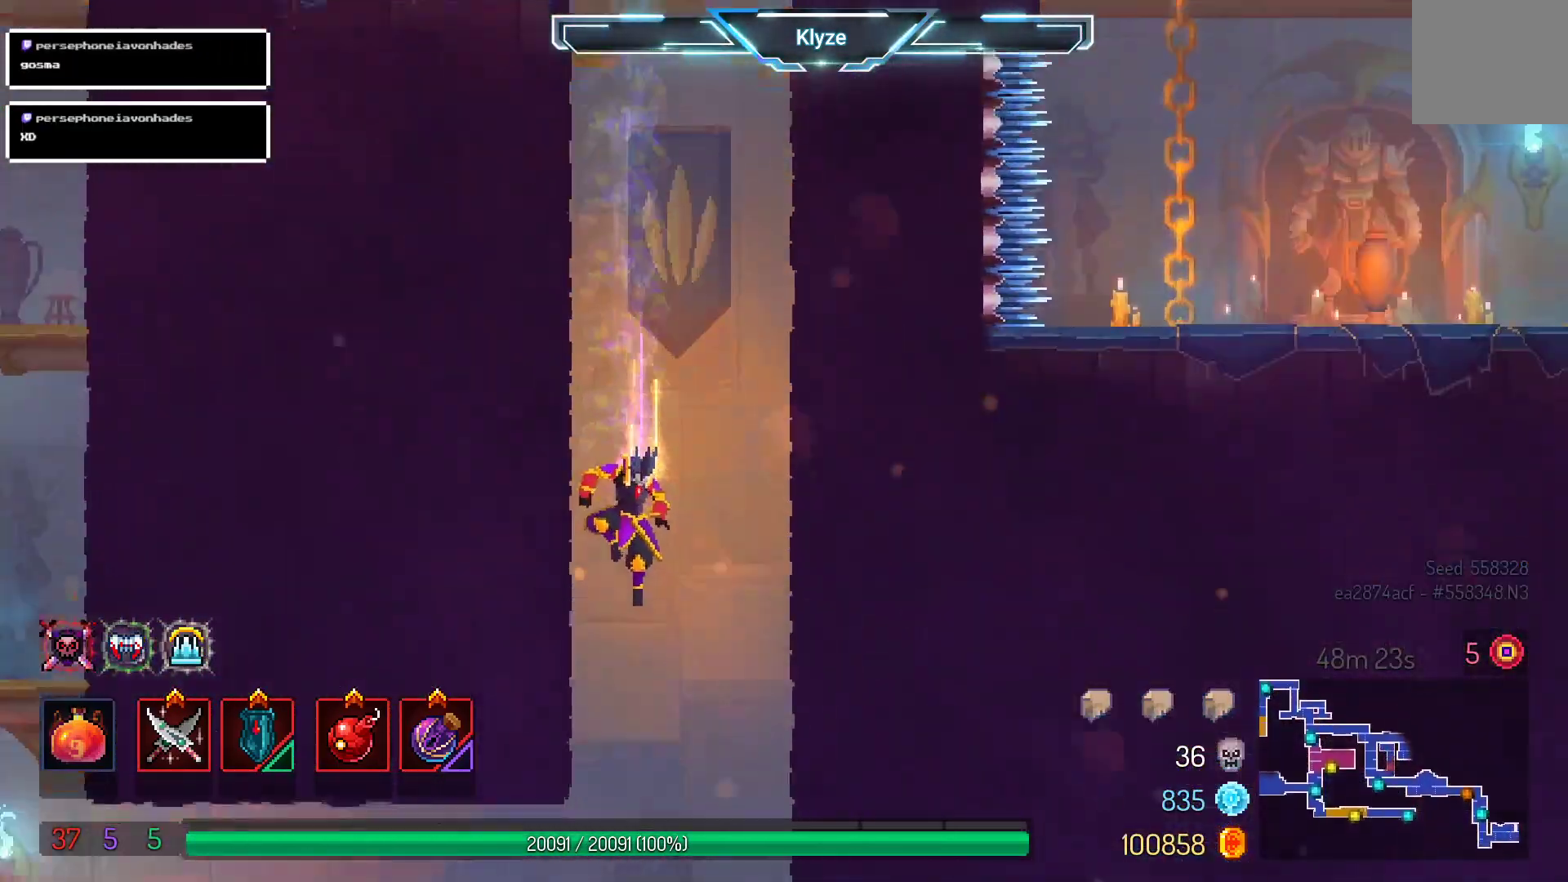
{"dt_ms": 500, "buttons": ["B", "DPAD_LEFT"], "left_stick": "center", "right_stick": "center", "events": [[50, "DPAD_DOWN", "up"], [200, "A", "up"], [367, "DPAD_LEFT", "down"], [433, "B", "down"]]}
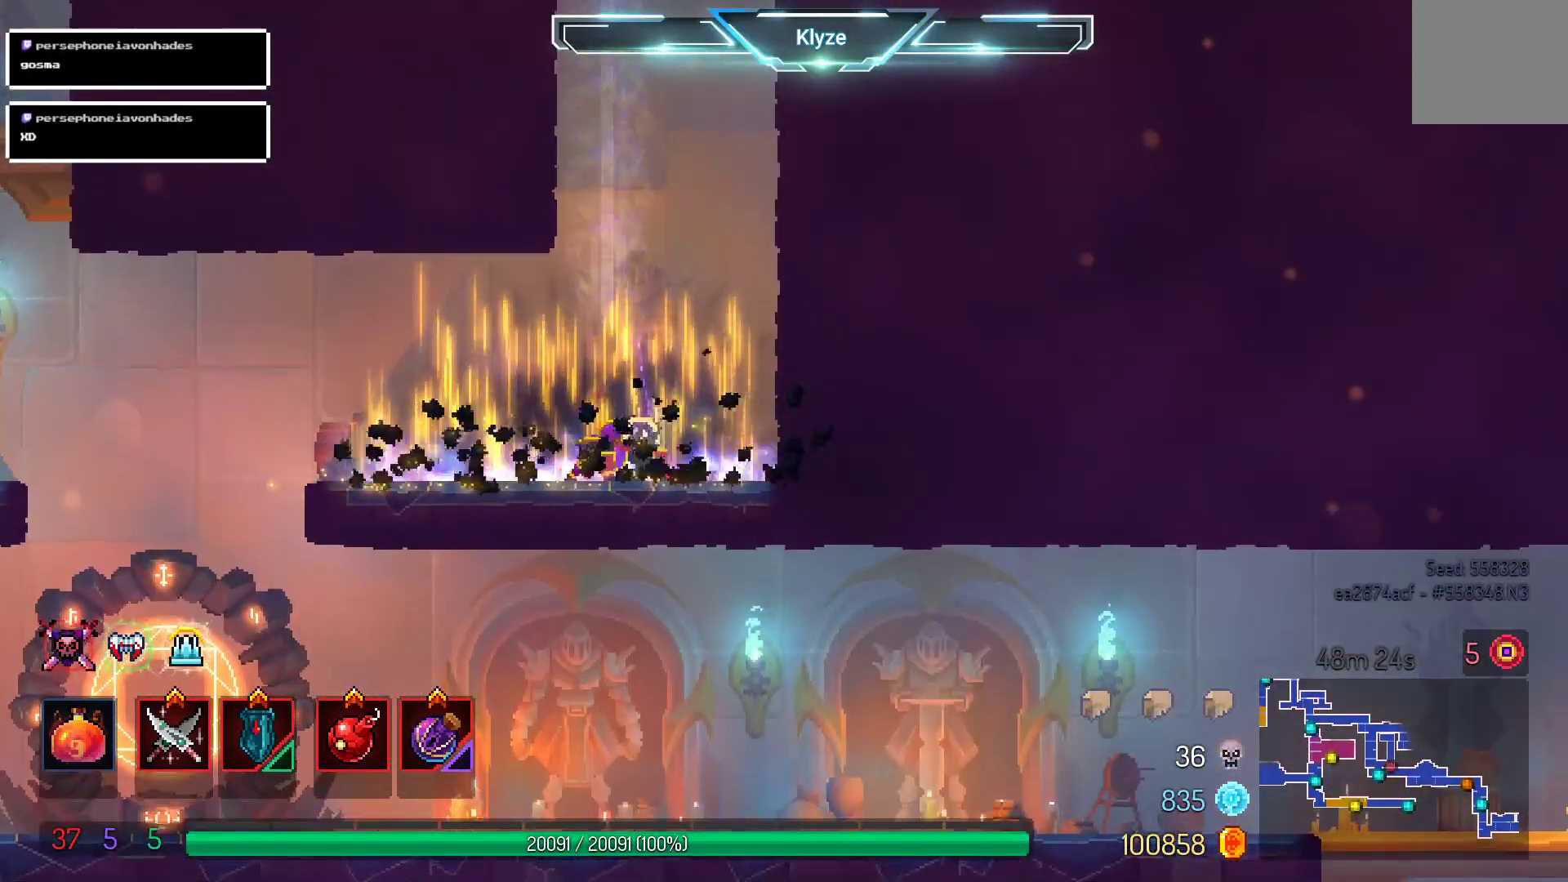
{"dt_ms": 500, "buttons": ["A", "DPAD_LEFT"], "left_stick": "center", "right_stick": "center", "events": [[83, "B", "up"], [217, "B", "down"], [333, "B", "up"], [500, "A", "down"]]}
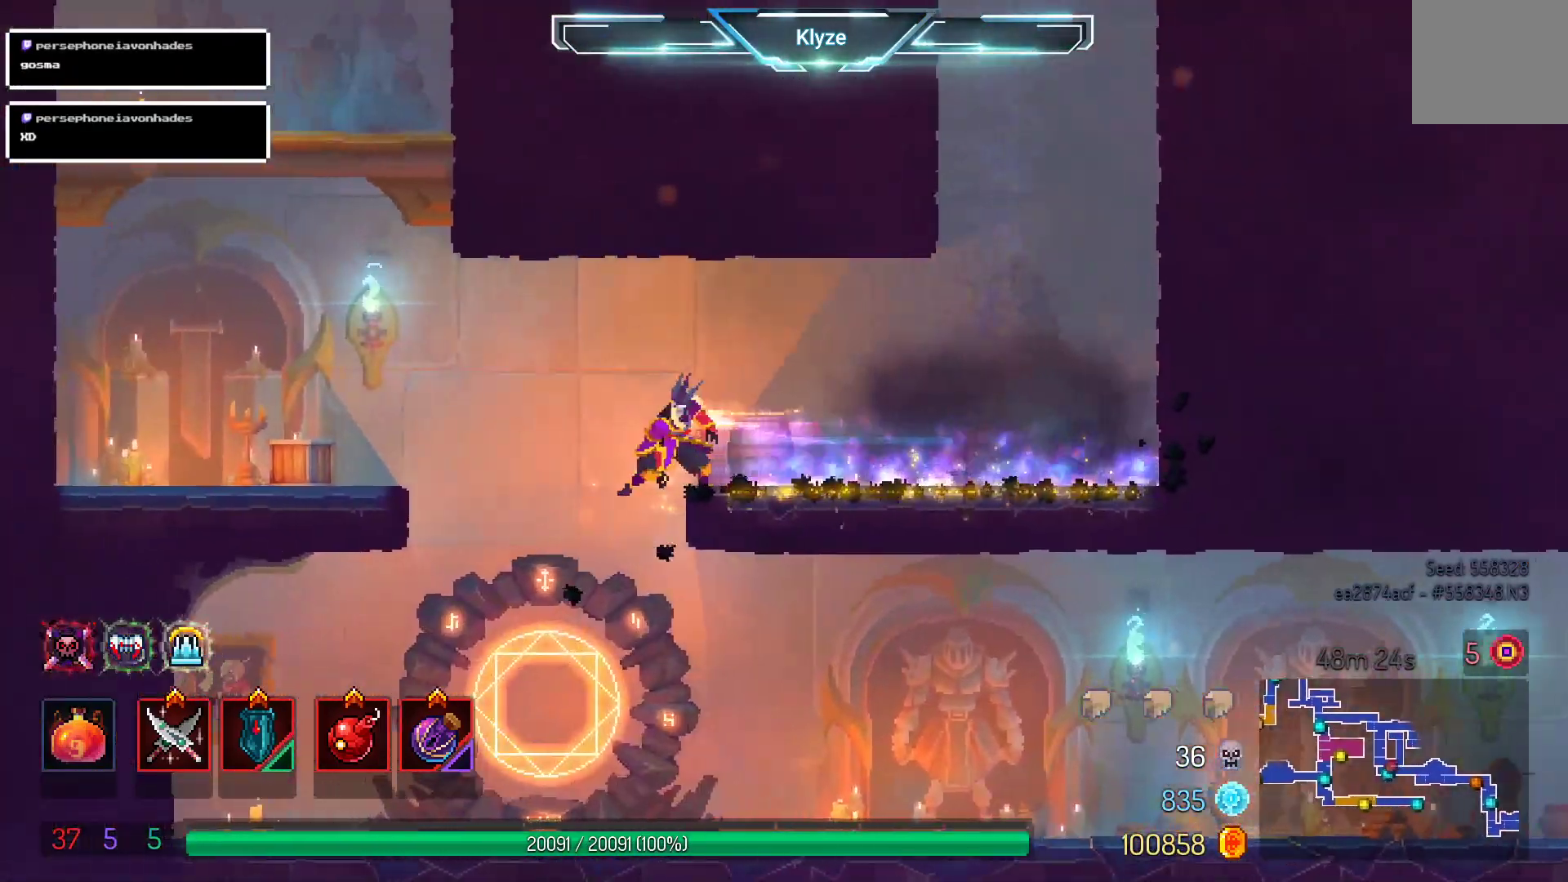
{"dt_ms": 500, "buttons": ["DPAD_LEFT"], "left_stick": "center", "right_stick": "center", "events": [[150, "A", "up"]]}